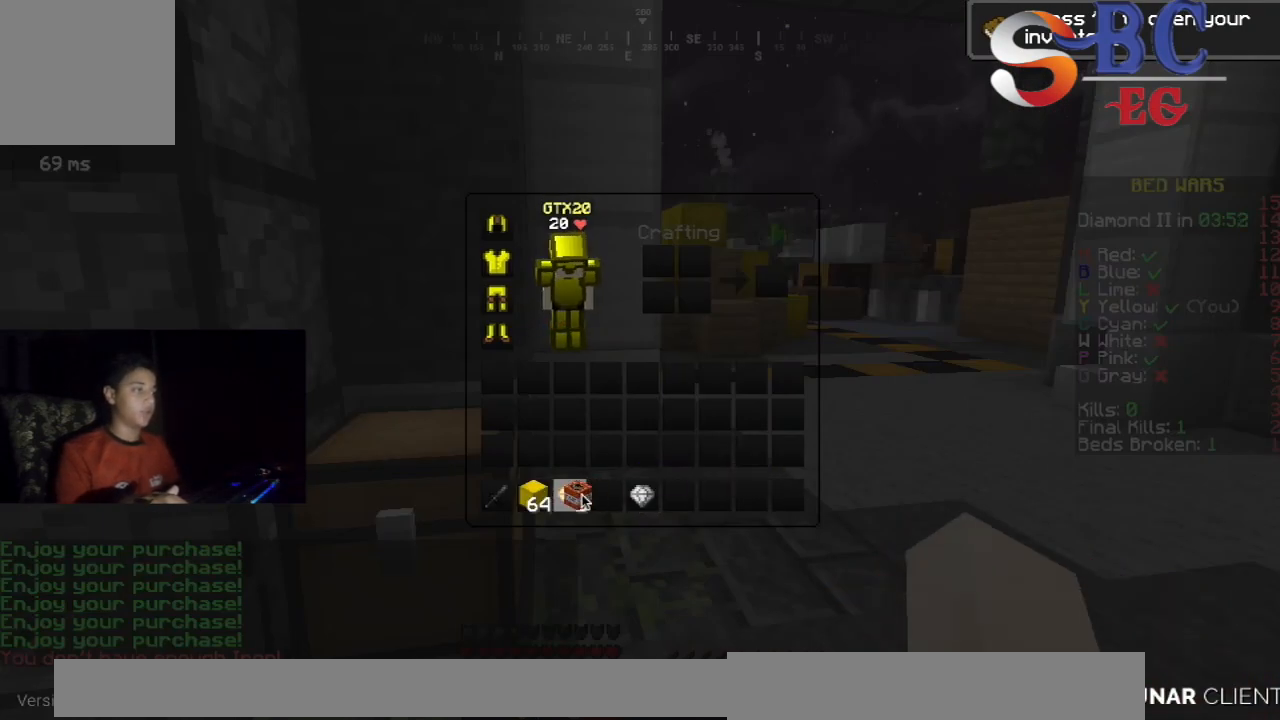
Gameplay with keyboard; each line is a JSON object with the keys held at the frame after it. "events" lists presses ("down") and releases ("up") of "down", "left", "right", "space" and "up" between this image and that frame as [ms after this image, input, new state], when the widget could be followed in between. No other keys are recorded. Mouse input is not recorded.
{"keys": [], "events": []}
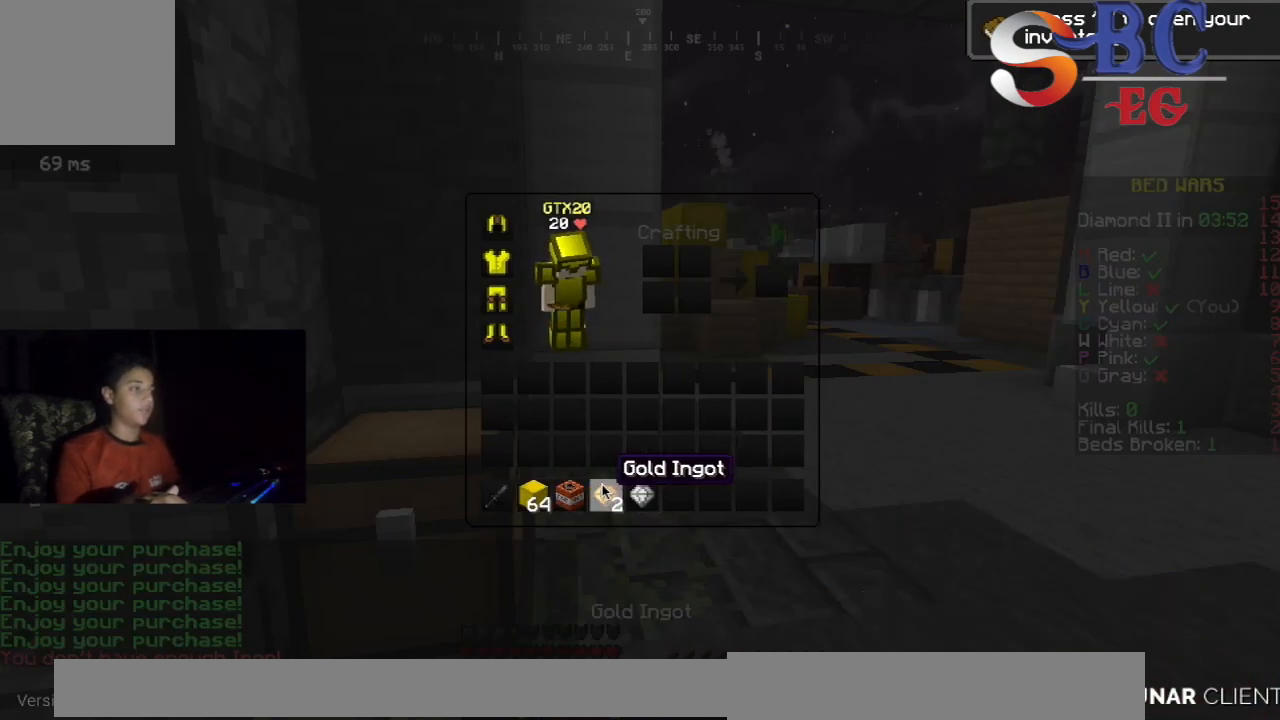
{"keys": ["space", "up"], "events": [[183, "up", "down"], [367, "space", "down"]]}
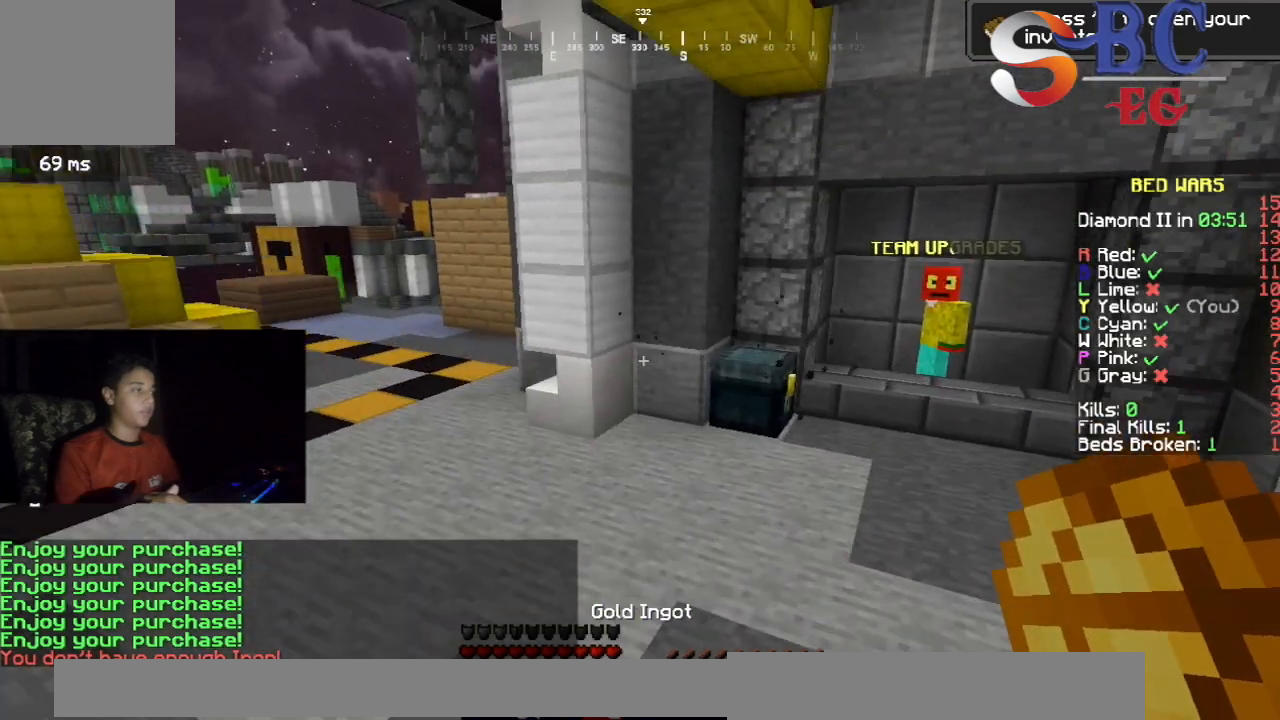
{"keys": ["up"], "events": [[133, "space", "up"]]}
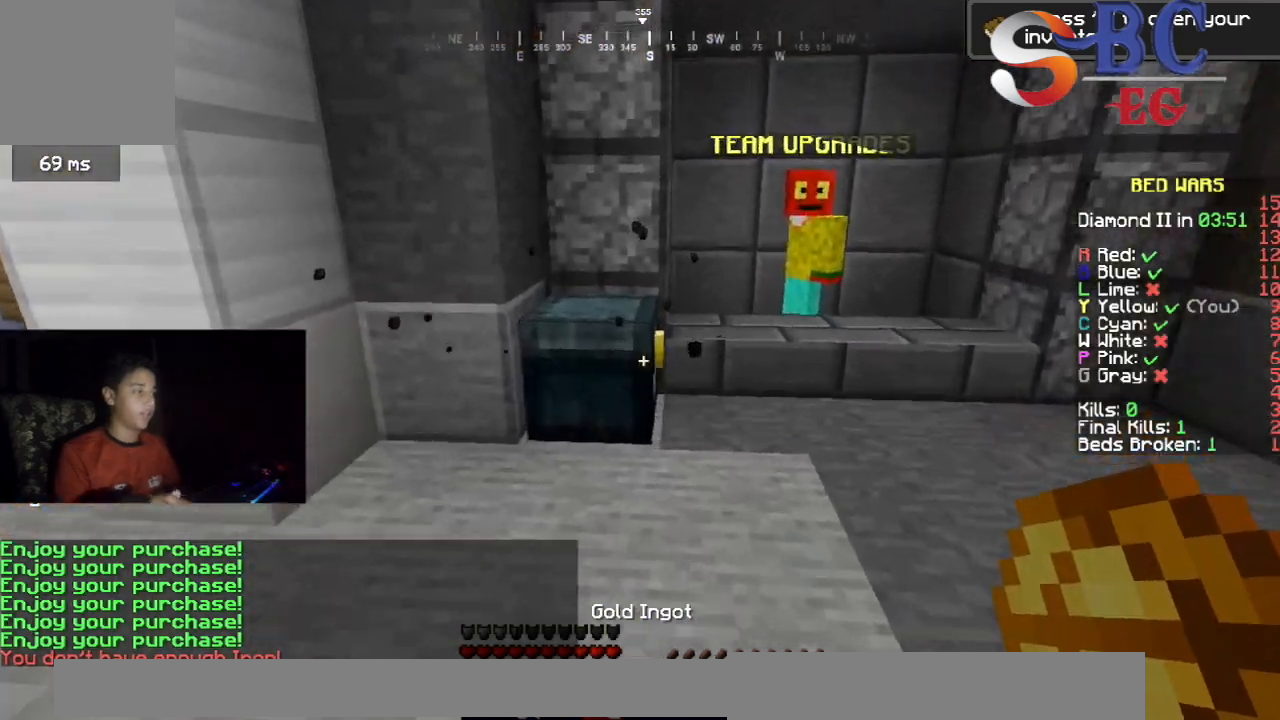
{"keys": [], "events": [[50, "up", "up"]]}
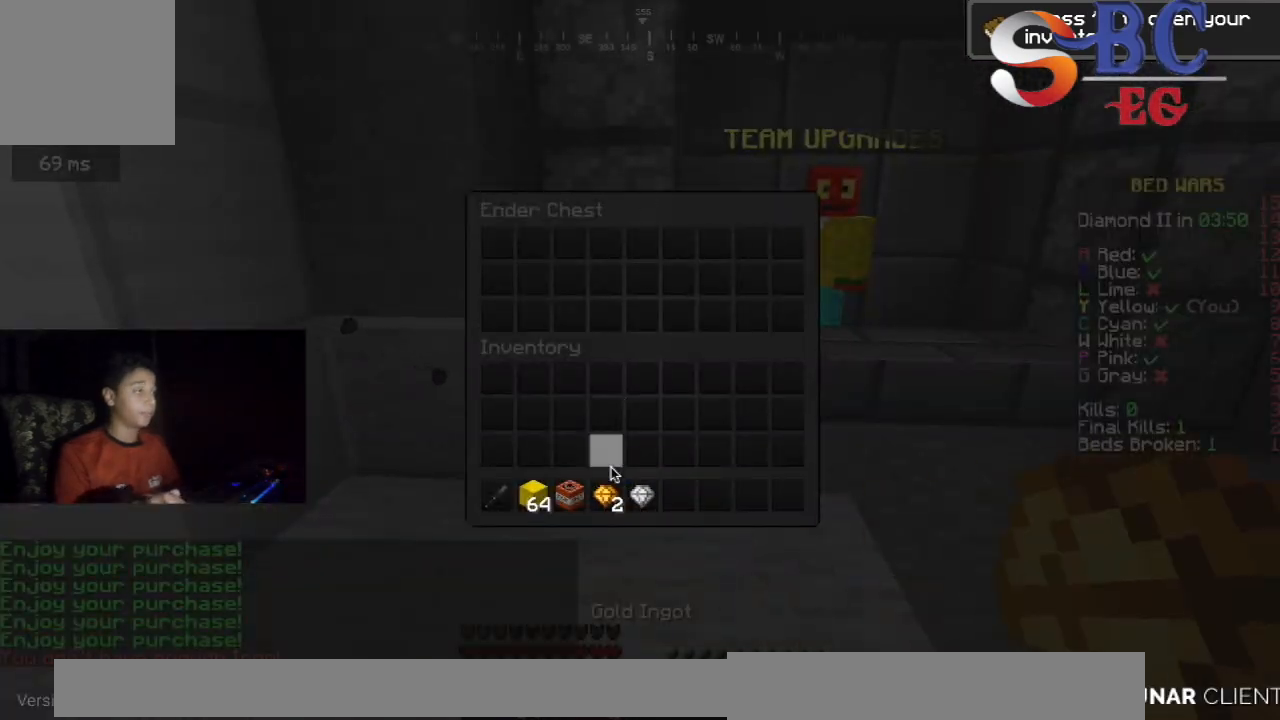
{"keys": [], "events": []}
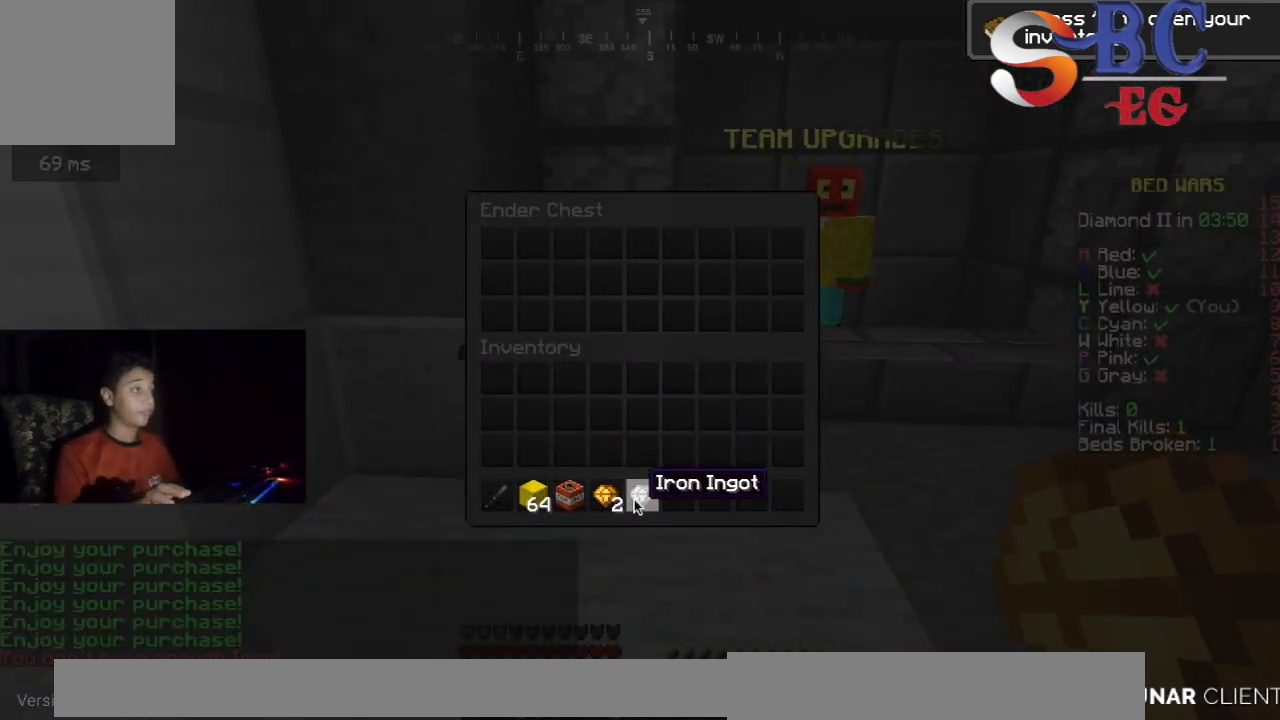
{"keys": ["up"], "events": [[433, "up", "down"]]}
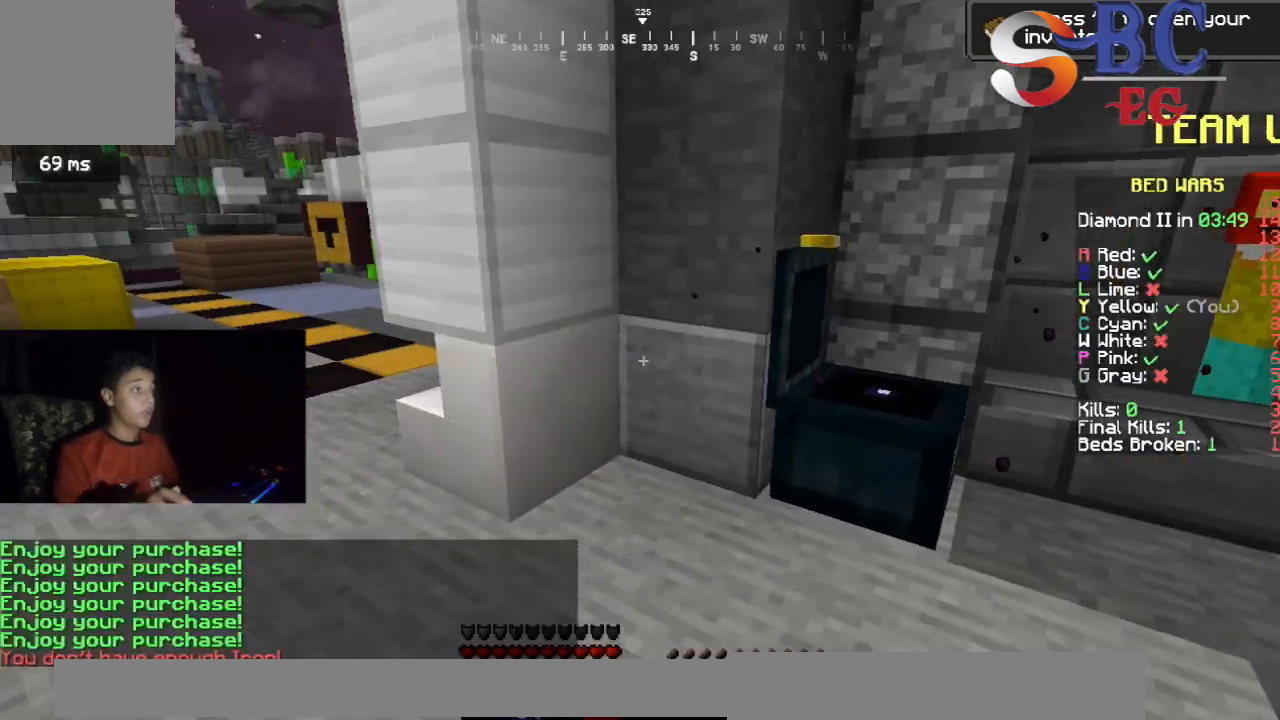
{"keys": ["space", "up"], "events": [[500, "space", "down"]]}
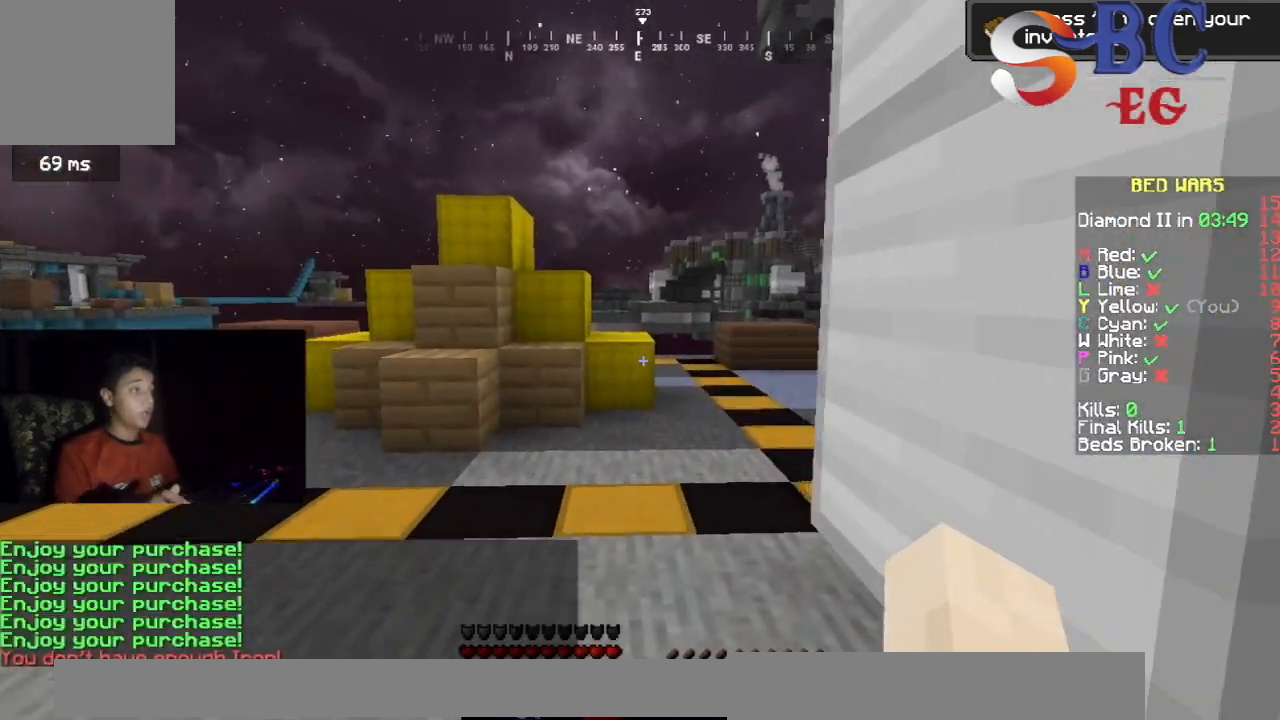
{"keys": ["up"], "events": [[250, "space", "up"]]}
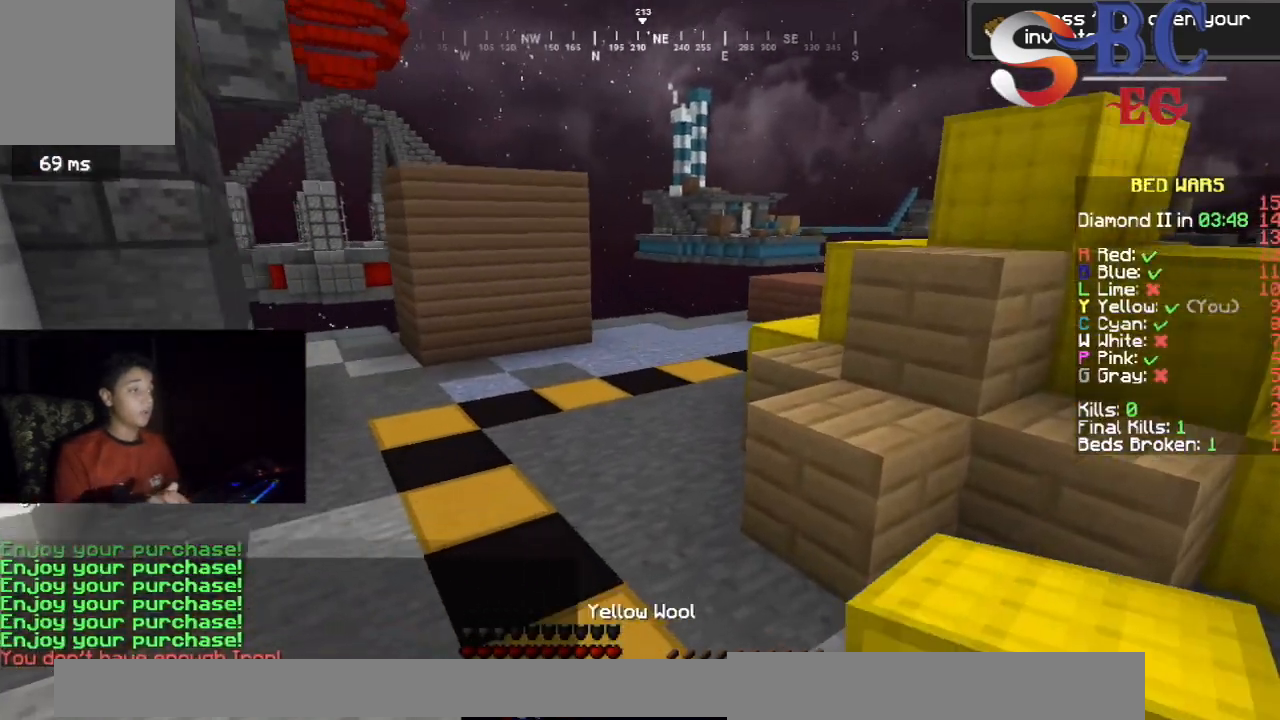
{"keys": ["up"], "events": [[83, "space", "down"], [317, "space", "up"]]}
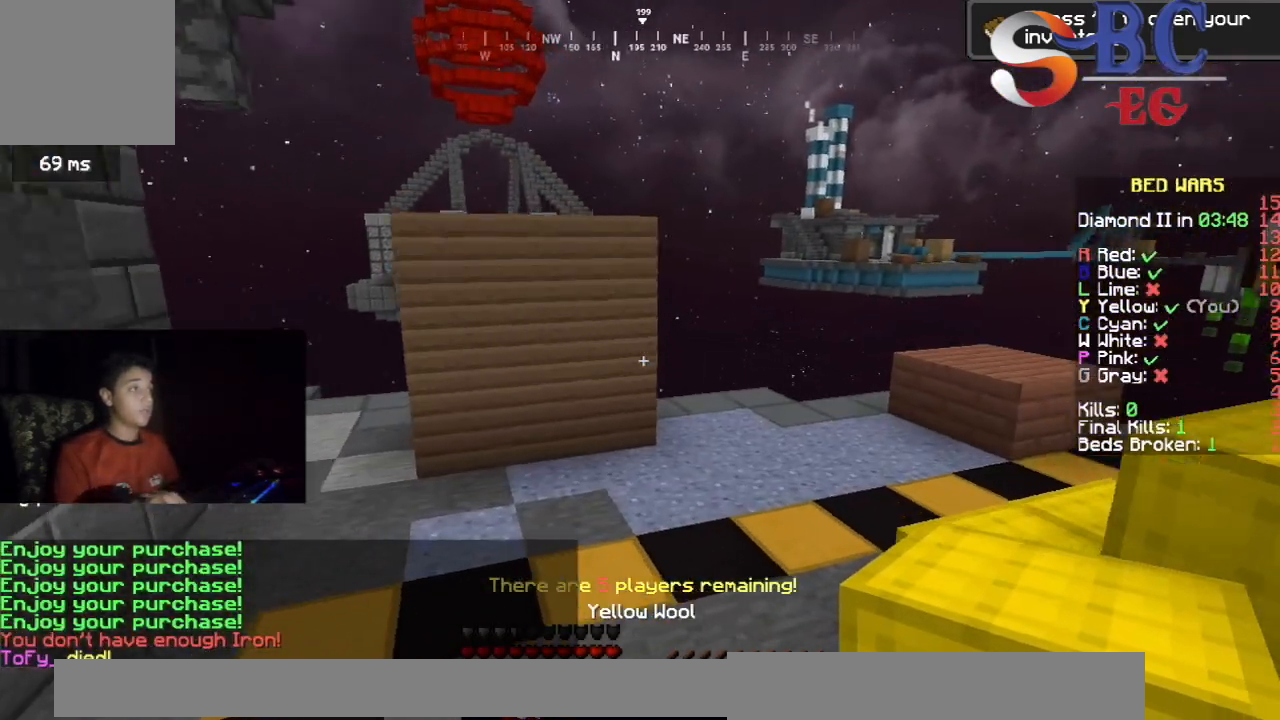
{"keys": ["left", "up"], "events": [[150, "space", "down"], [417, "space", "up"], [450, "left", "down"]]}
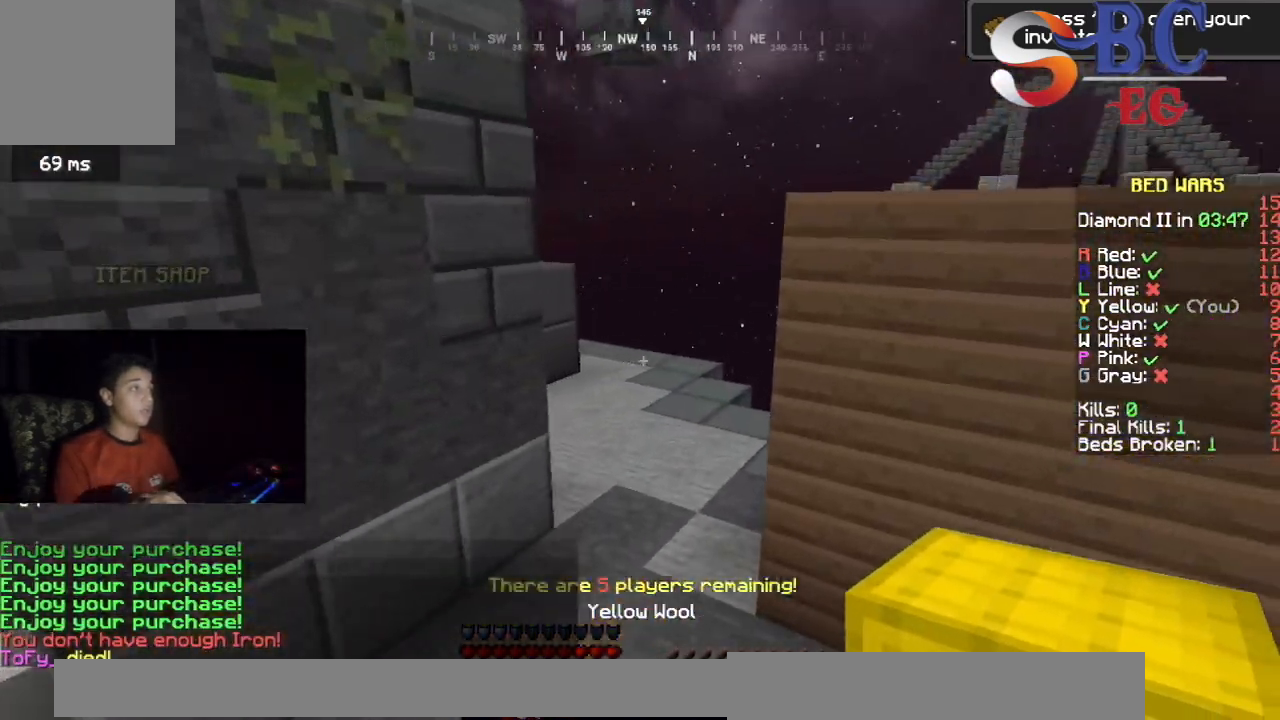
{"keys": ["space", "up"], "events": [[350, "space", "down"], [483, "left", "up"]]}
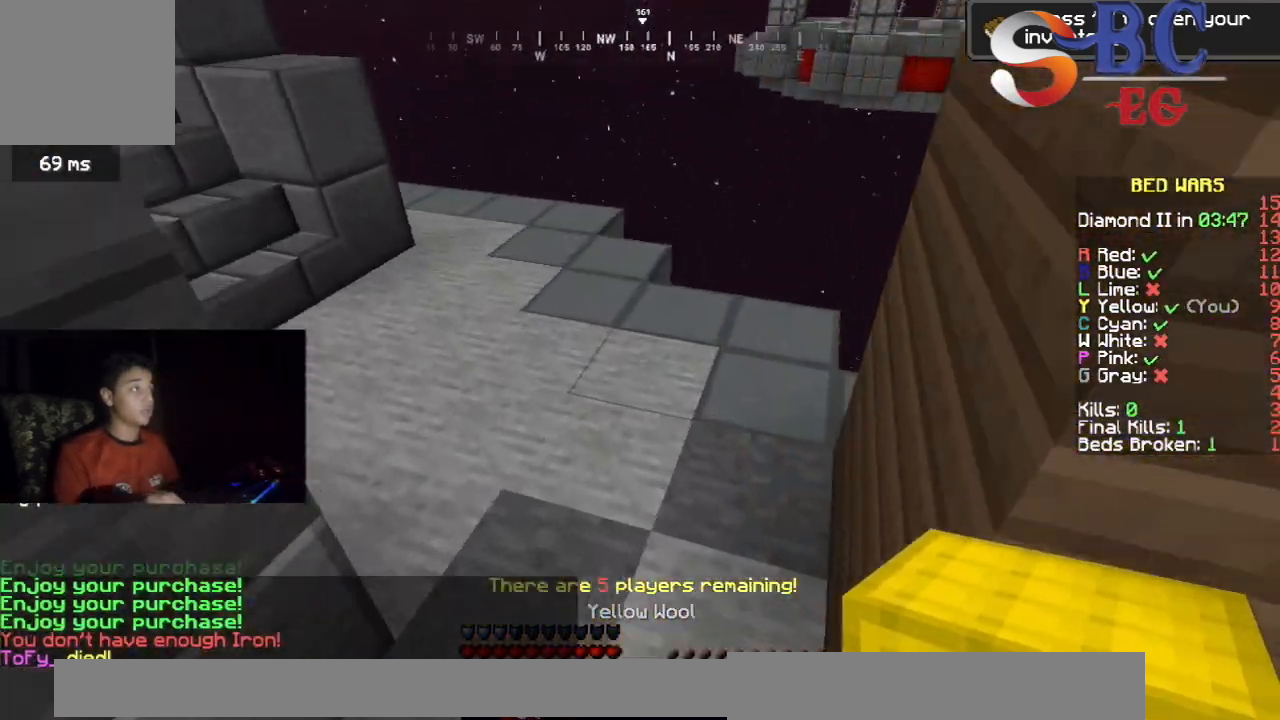
{"keys": ["up"], "events": [[133, "space", "up"]]}
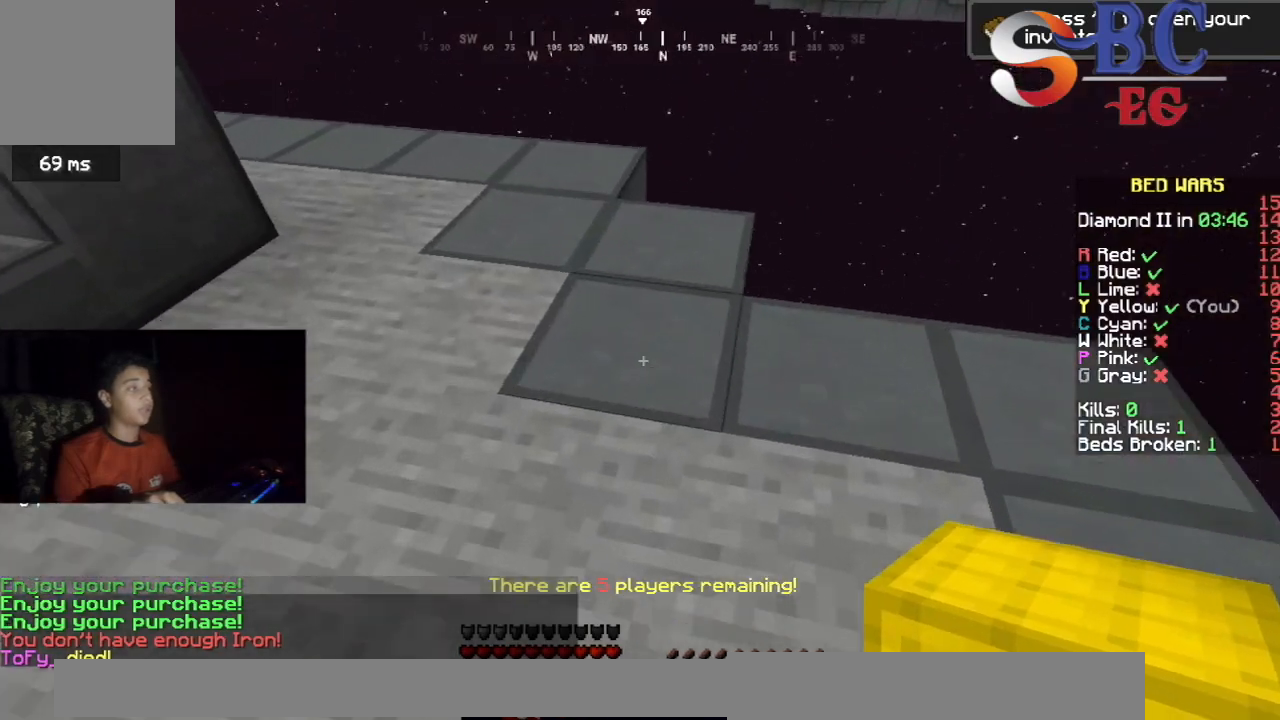
{"keys": ["up"], "events": []}
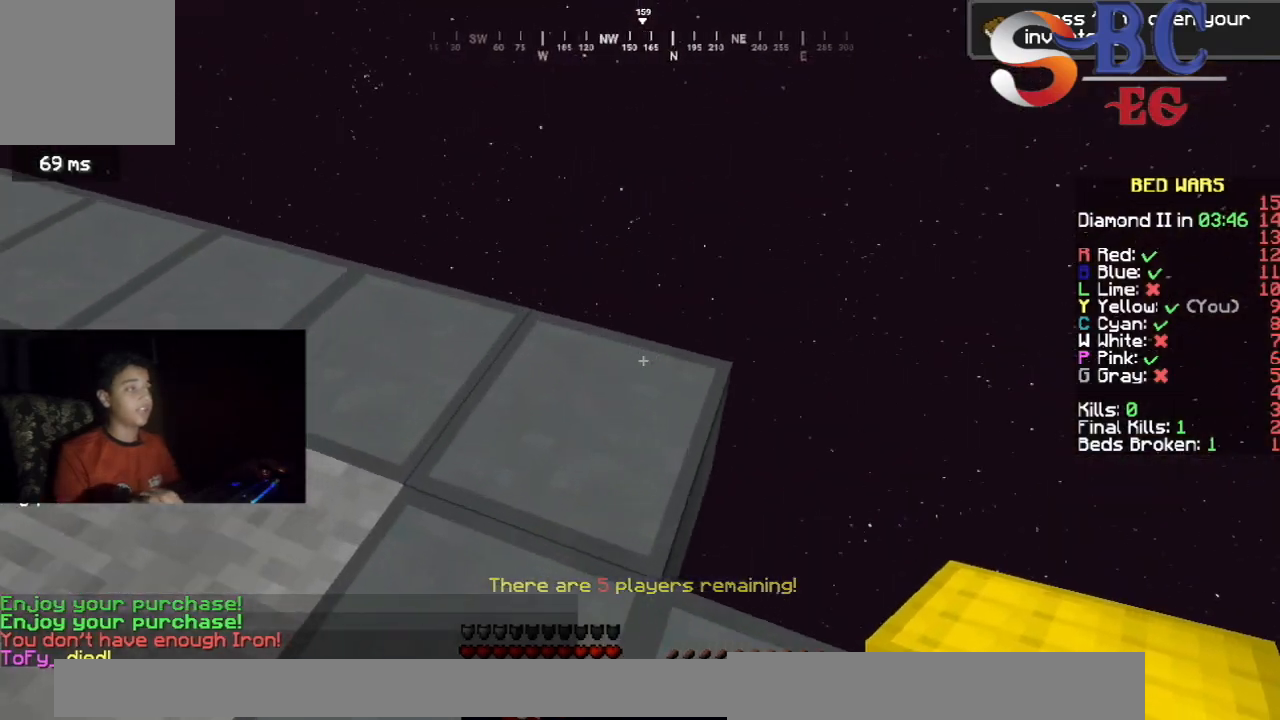
{"keys": ["right", "up"], "events": [[233, "right", "down"]]}
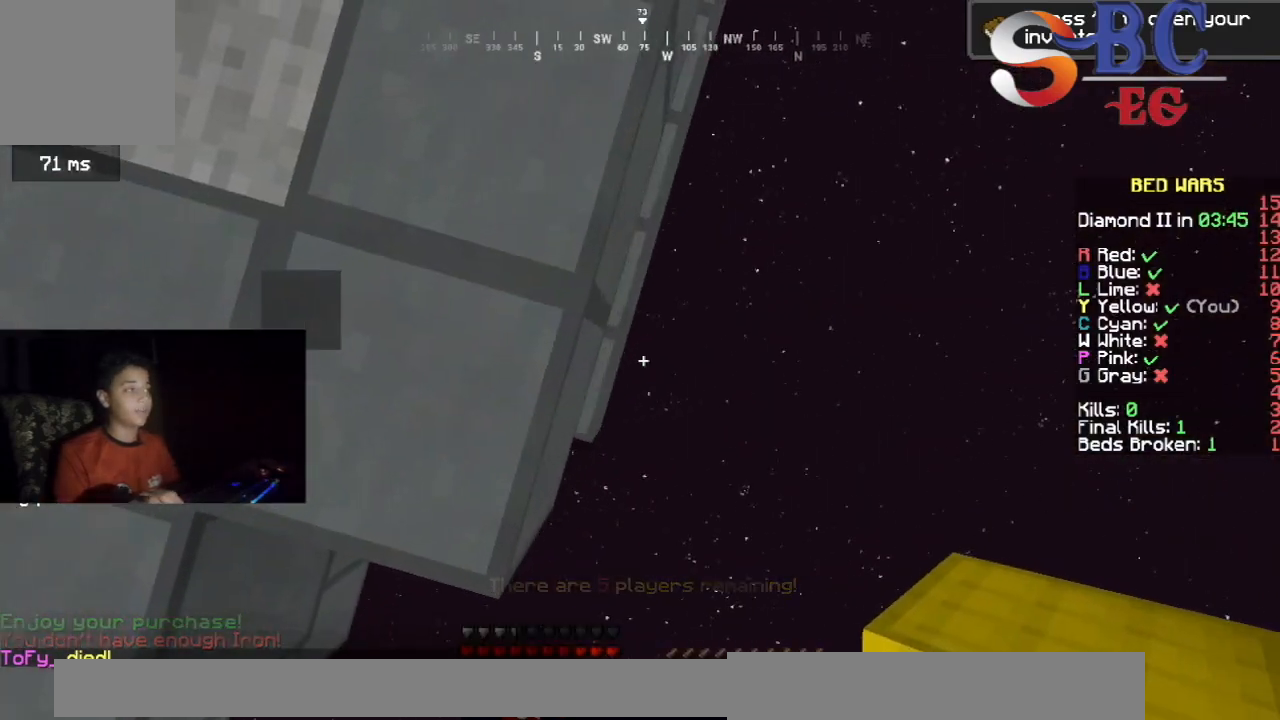
{"keys": ["down", "left"], "events": [[17, "up", "up"], [100, "left", "down"], [183, "right", "up"], [450, "down", "down"]]}
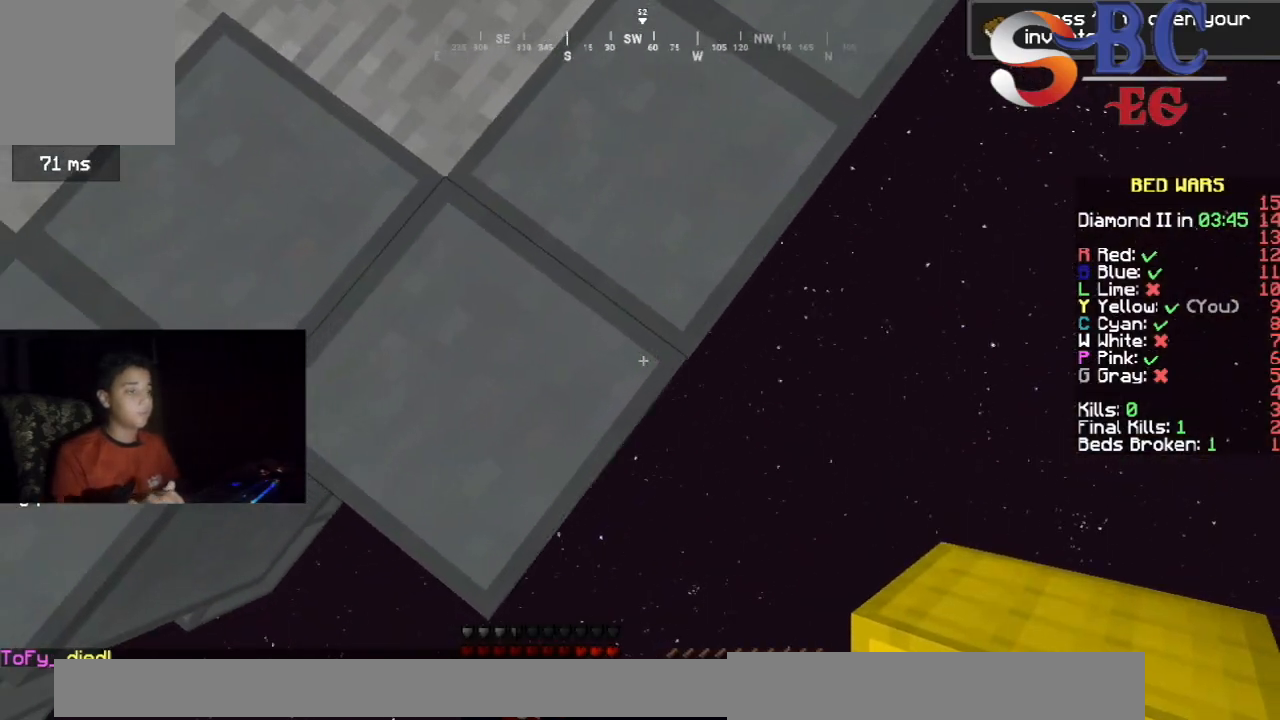
{"keys": ["down"], "events": [[33, "left", "up"]]}
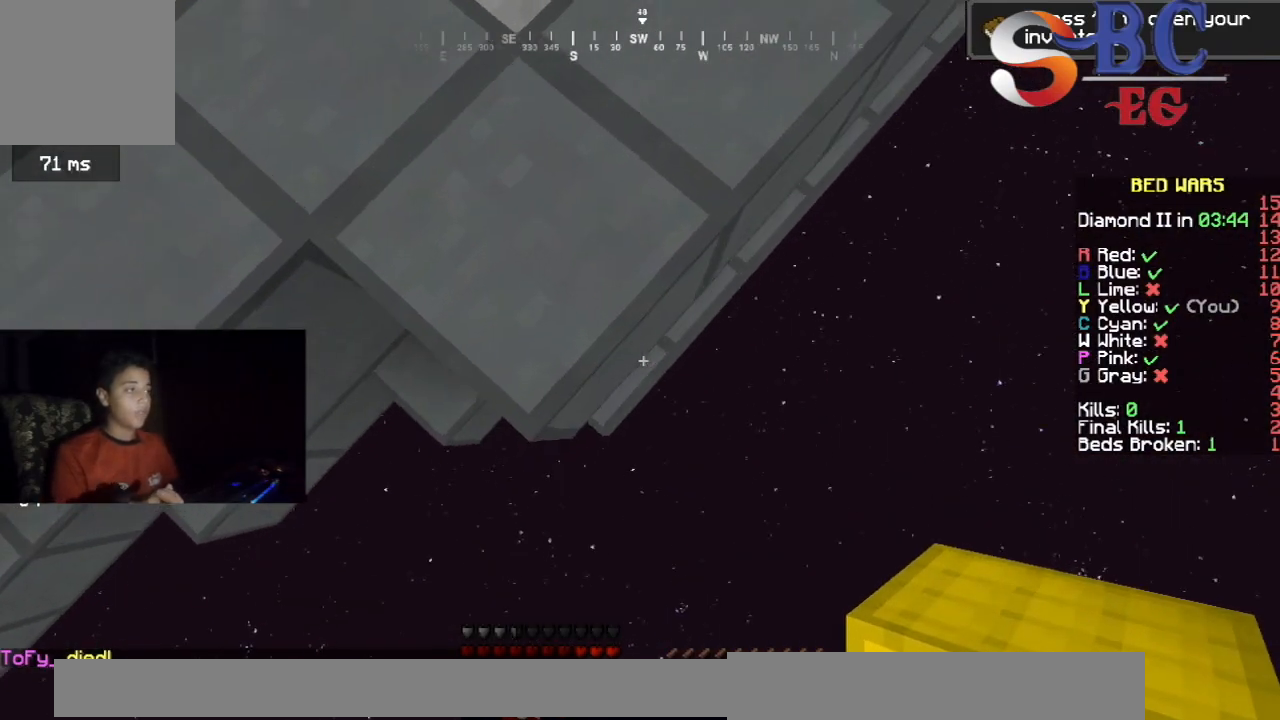
{"keys": ["down", "right"], "events": [[133, "right", "down"]]}
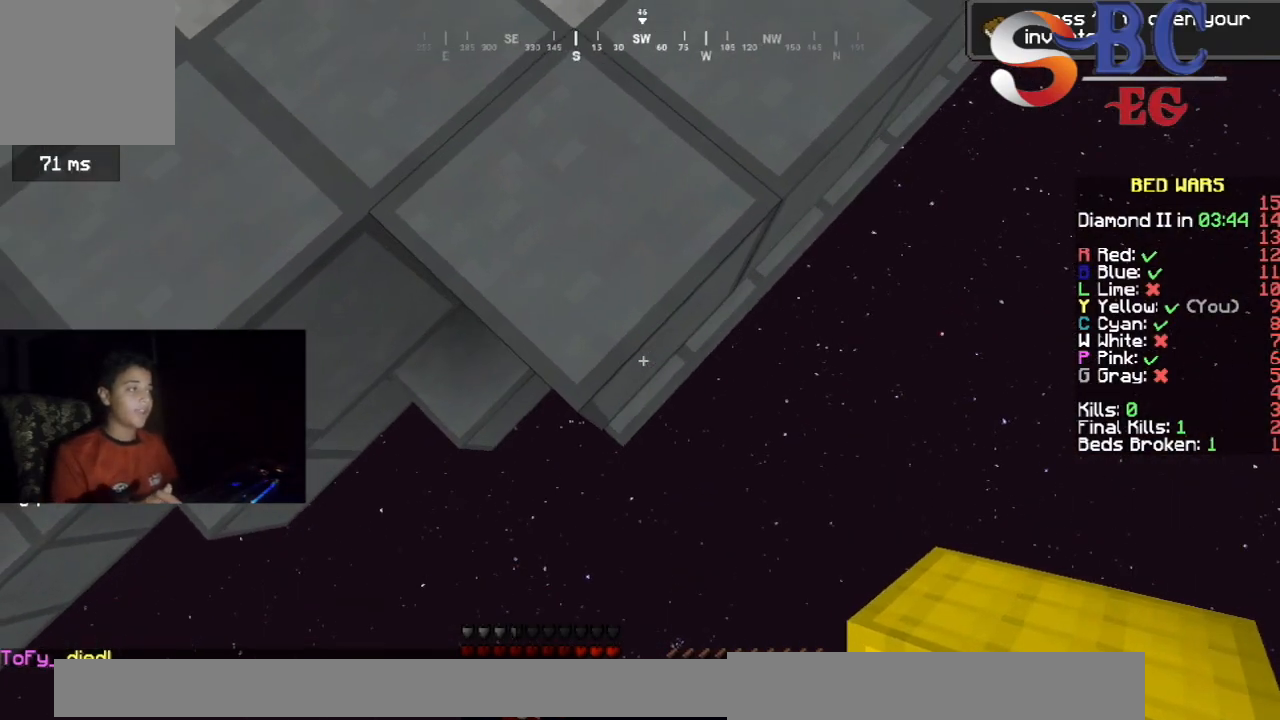
{"keys": ["down", "right"], "events": [[117, "down", "up"], [267, "down", "down"]]}
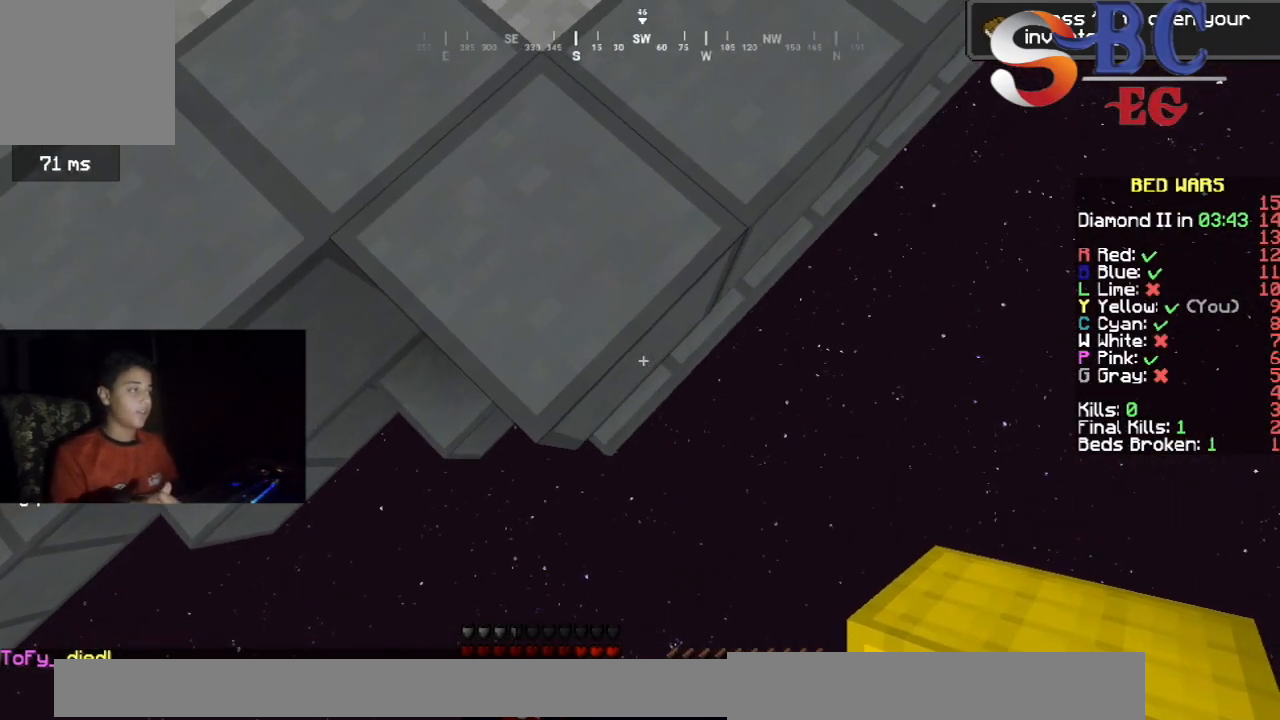
{"keys": ["down", "right"], "events": []}
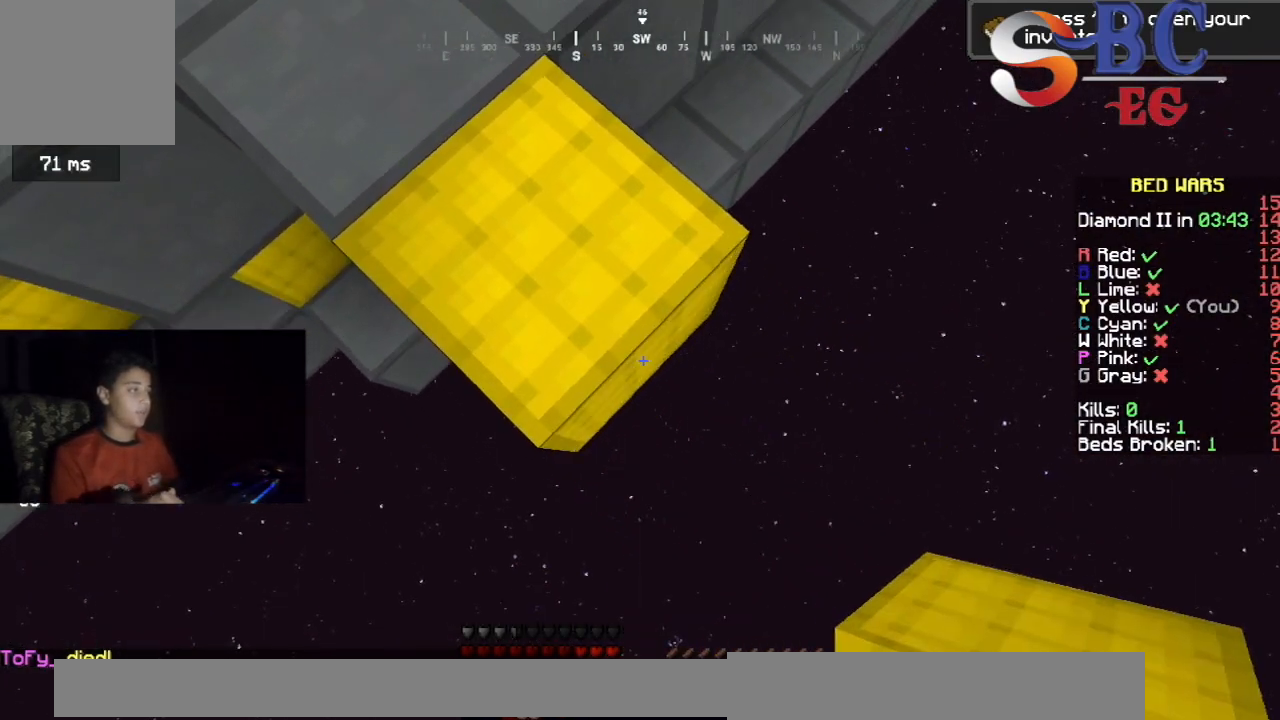
{"keys": ["down", "right"], "events": []}
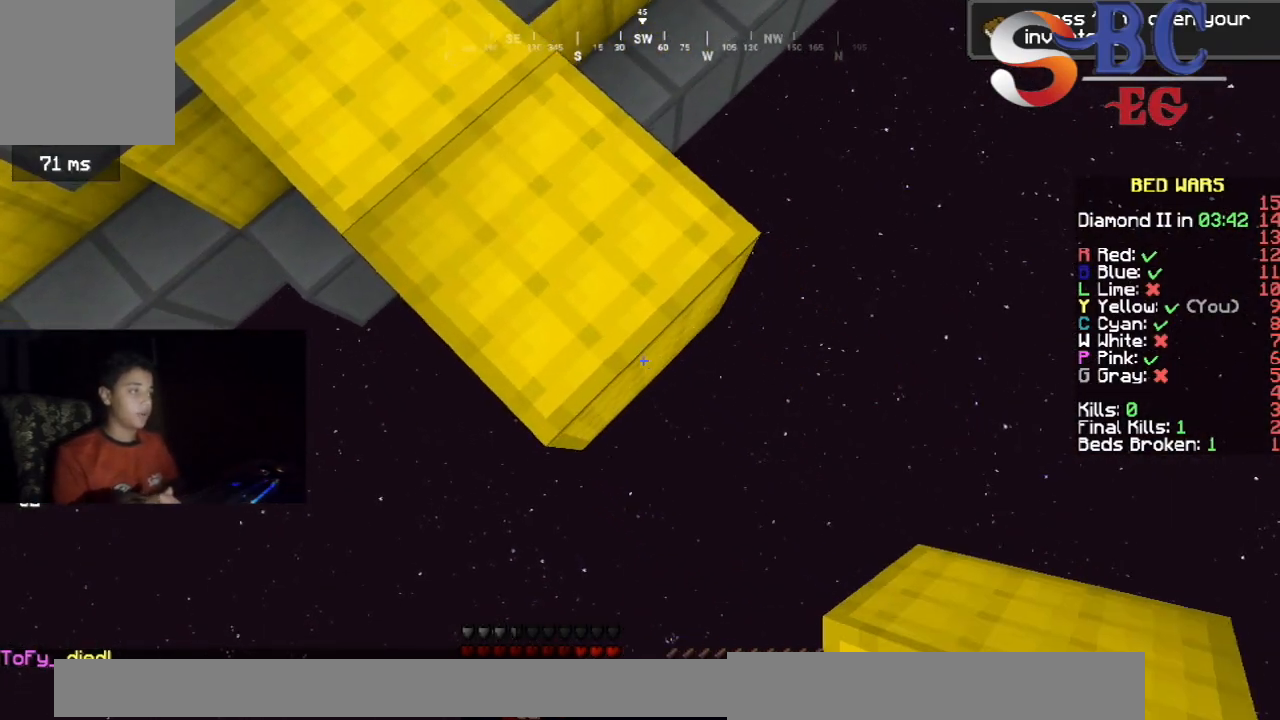
{"keys": ["down", "right"], "events": []}
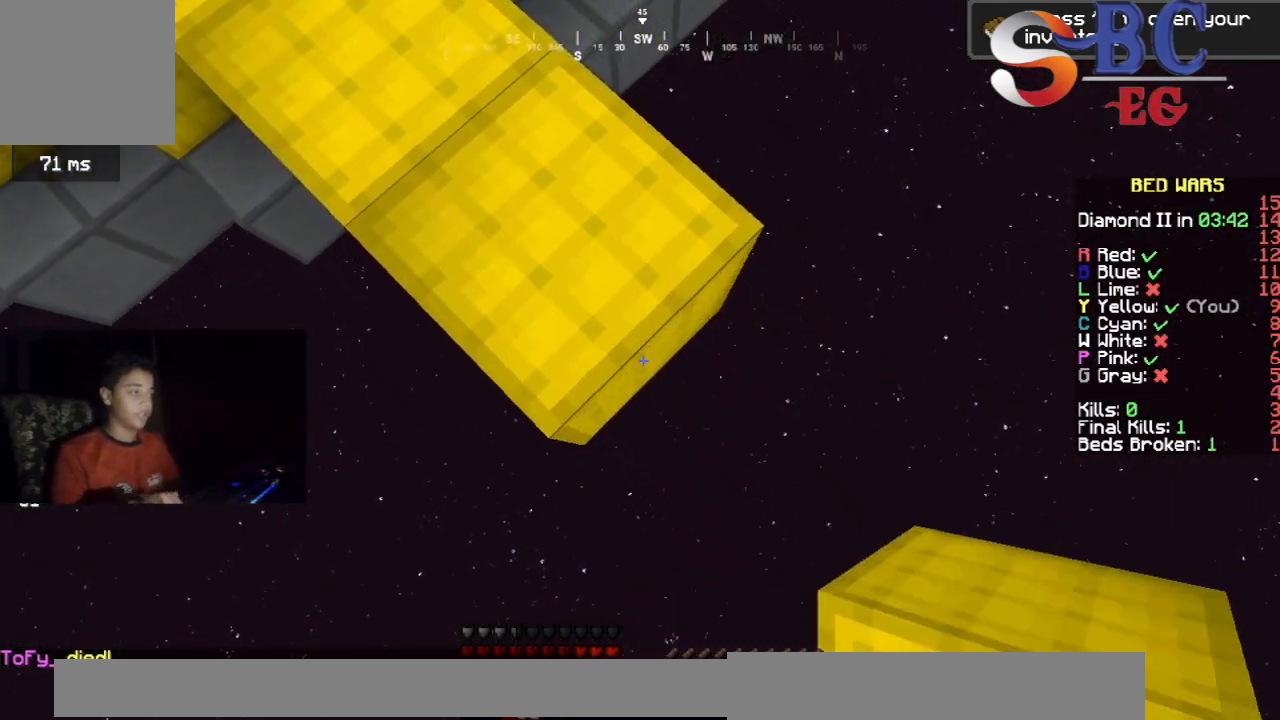
{"keys": ["down", "right"], "events": []}
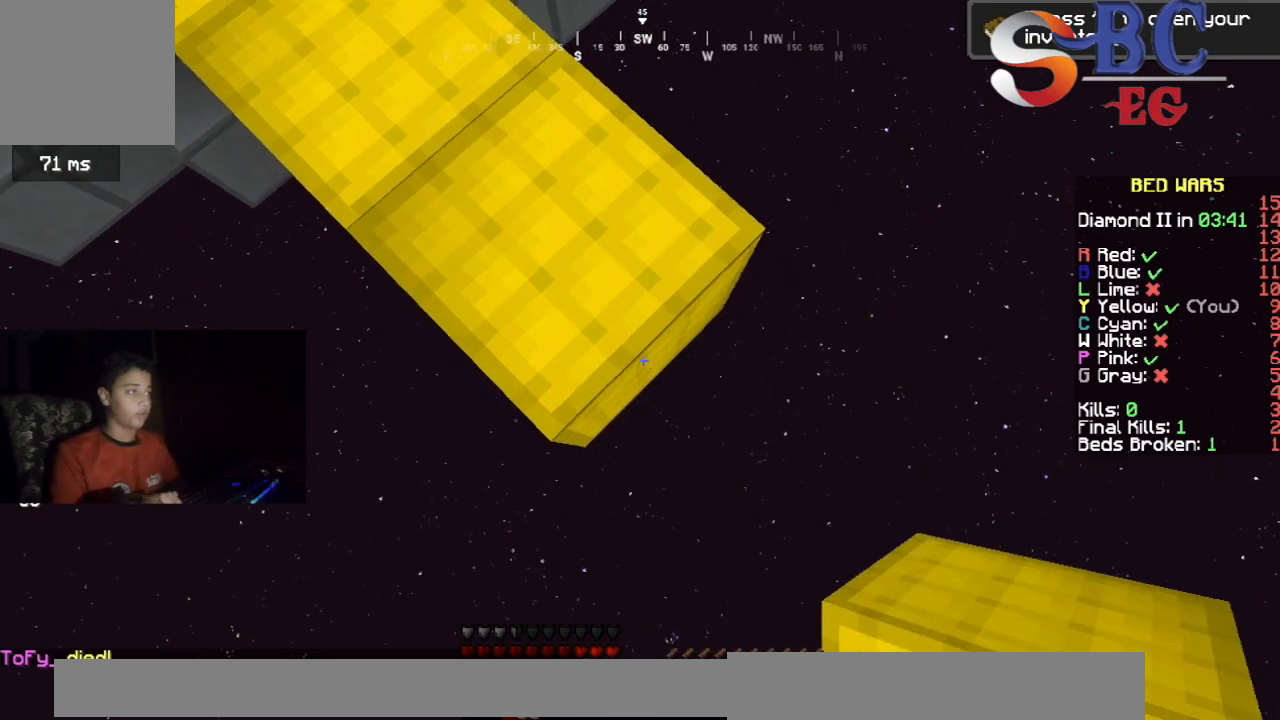
{"keys": ["down", "right"], "events": []}
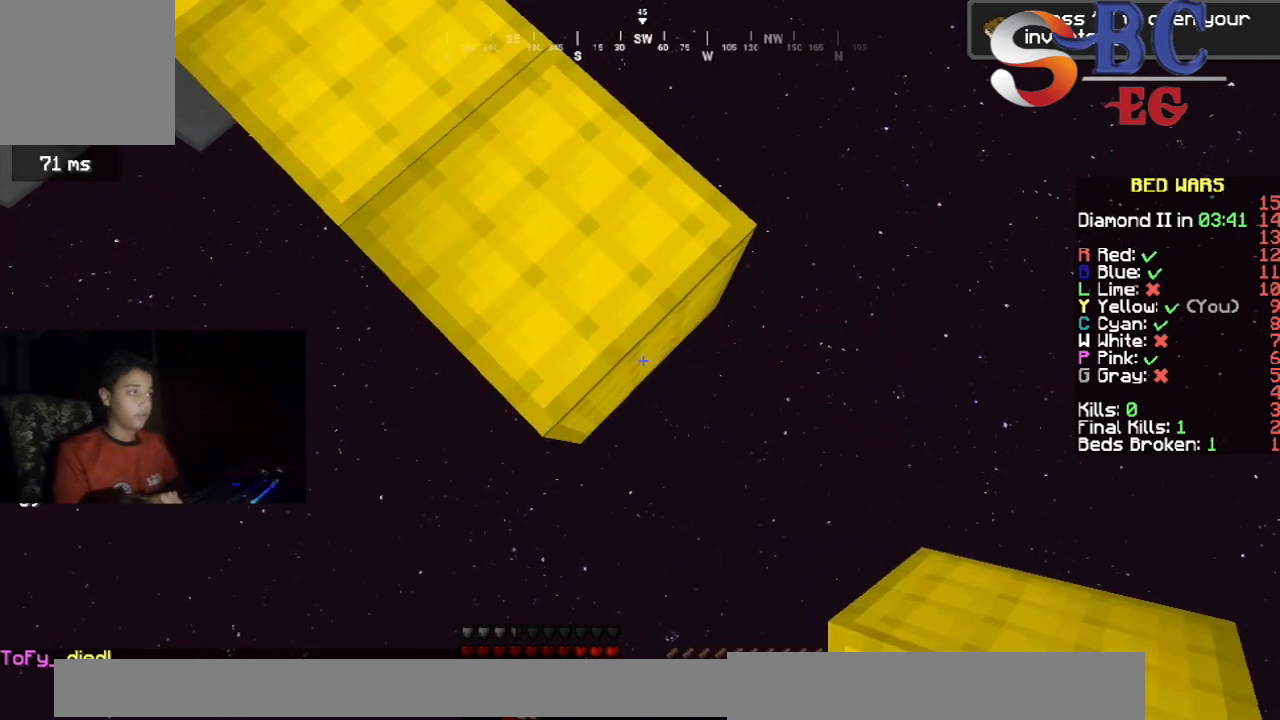
{"keys": ["down", "right"], "events": []}
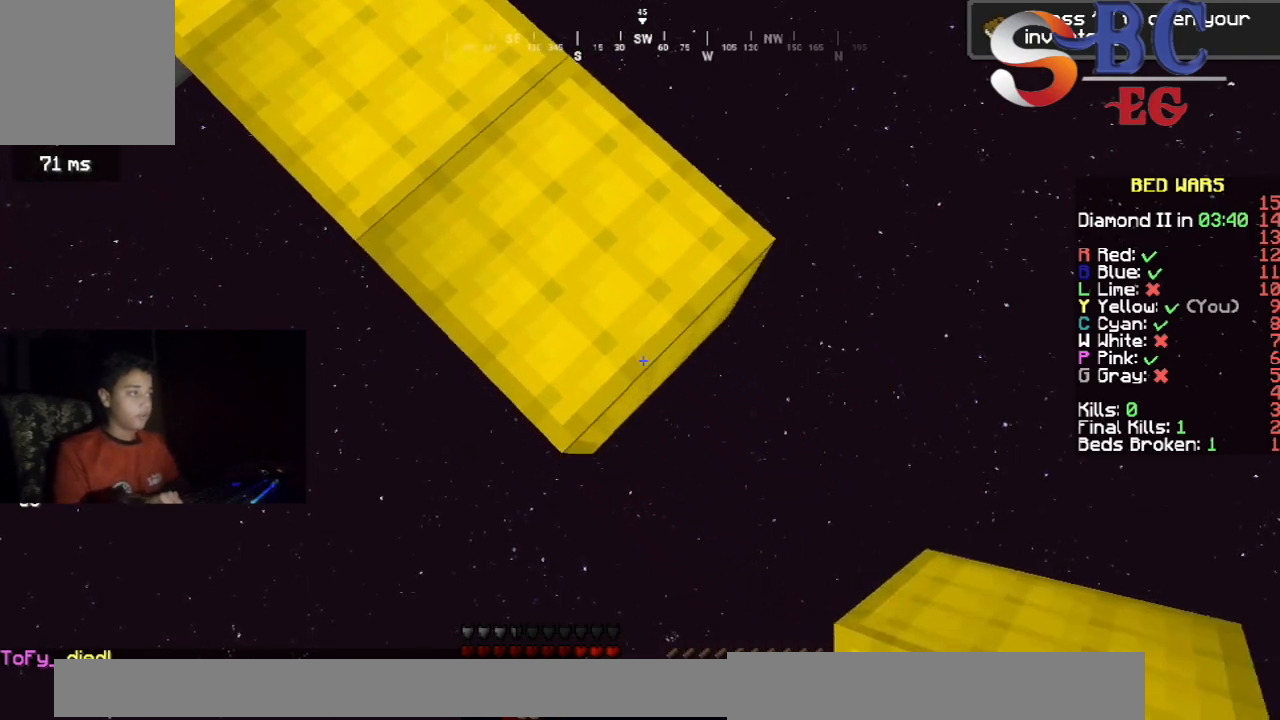
{"keys": ["down", "right"], "events": []}
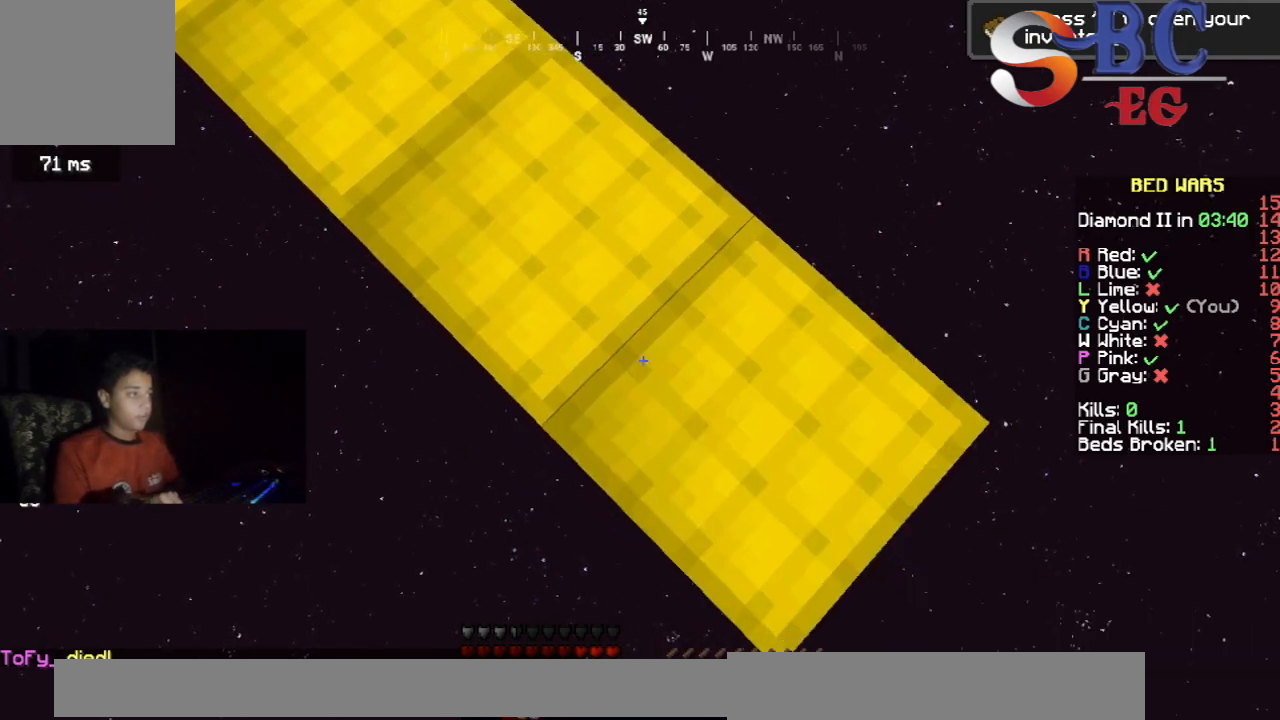
{"keys": ["down", "right"], "events": []}
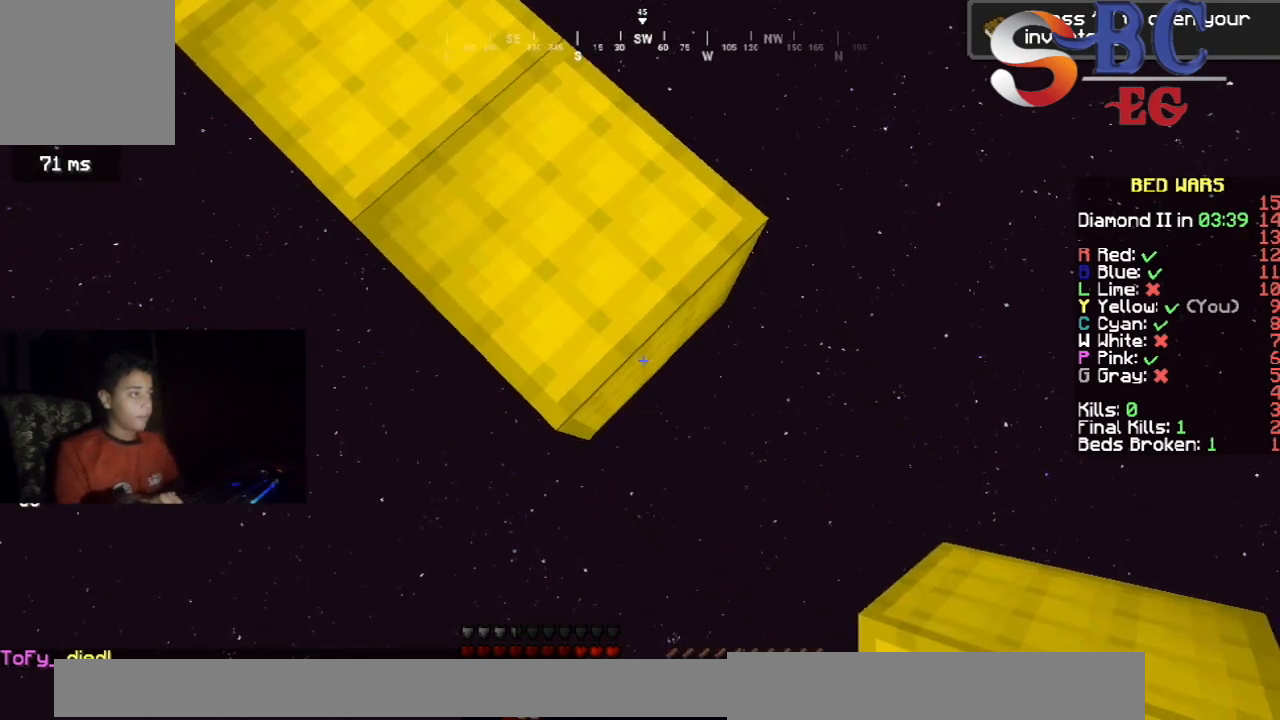
{"keys": ["down", "right"], "events": []}
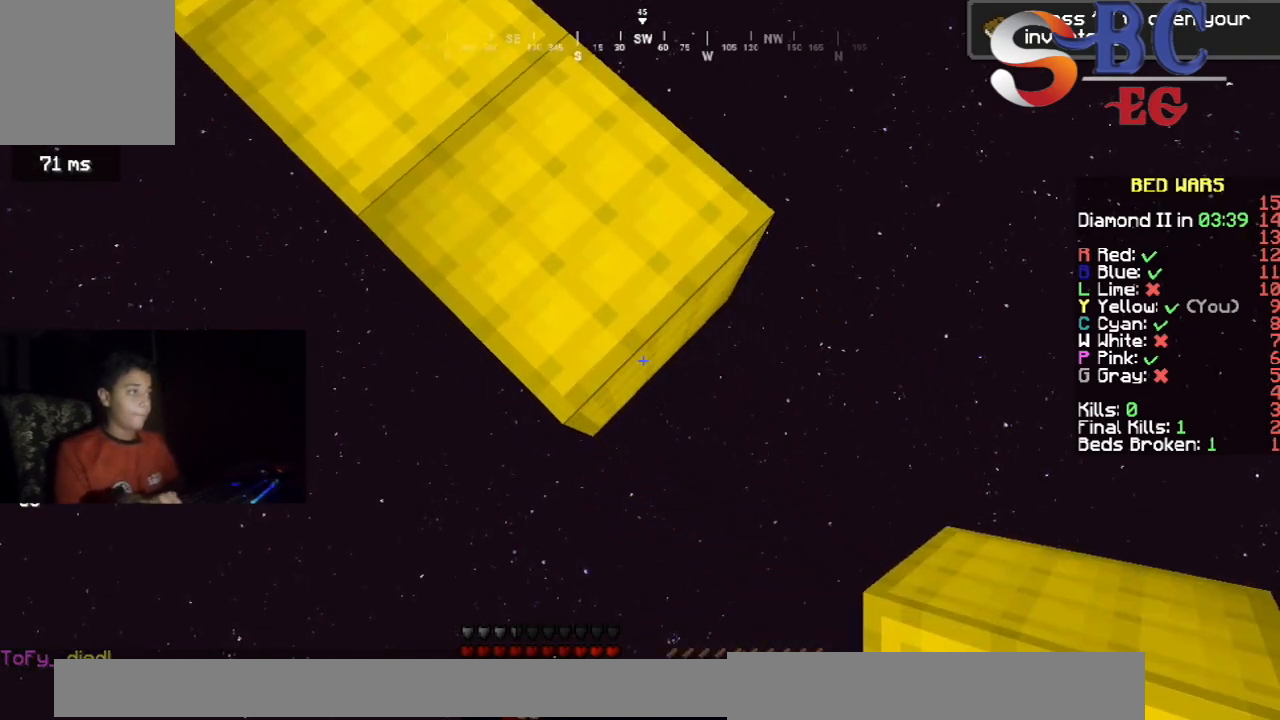
{"keys": ["down", "right"], "events": []}
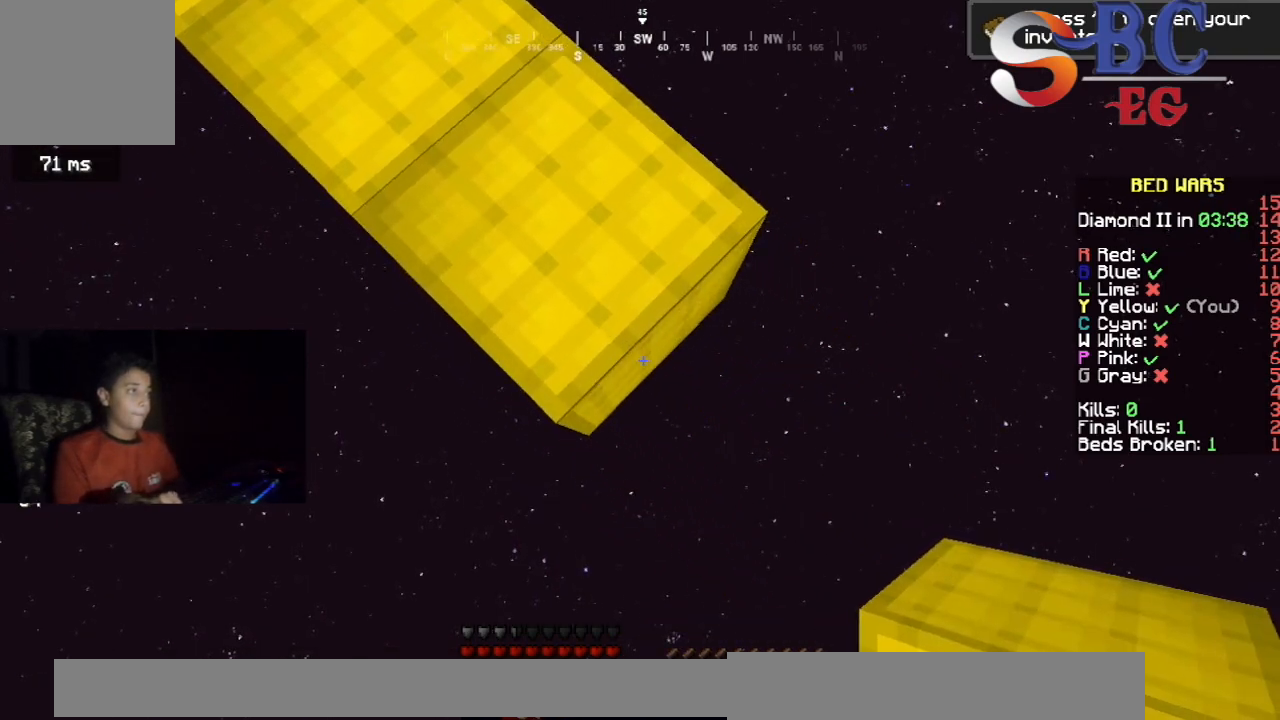
{"keys": ["down", "right"], "events": []}